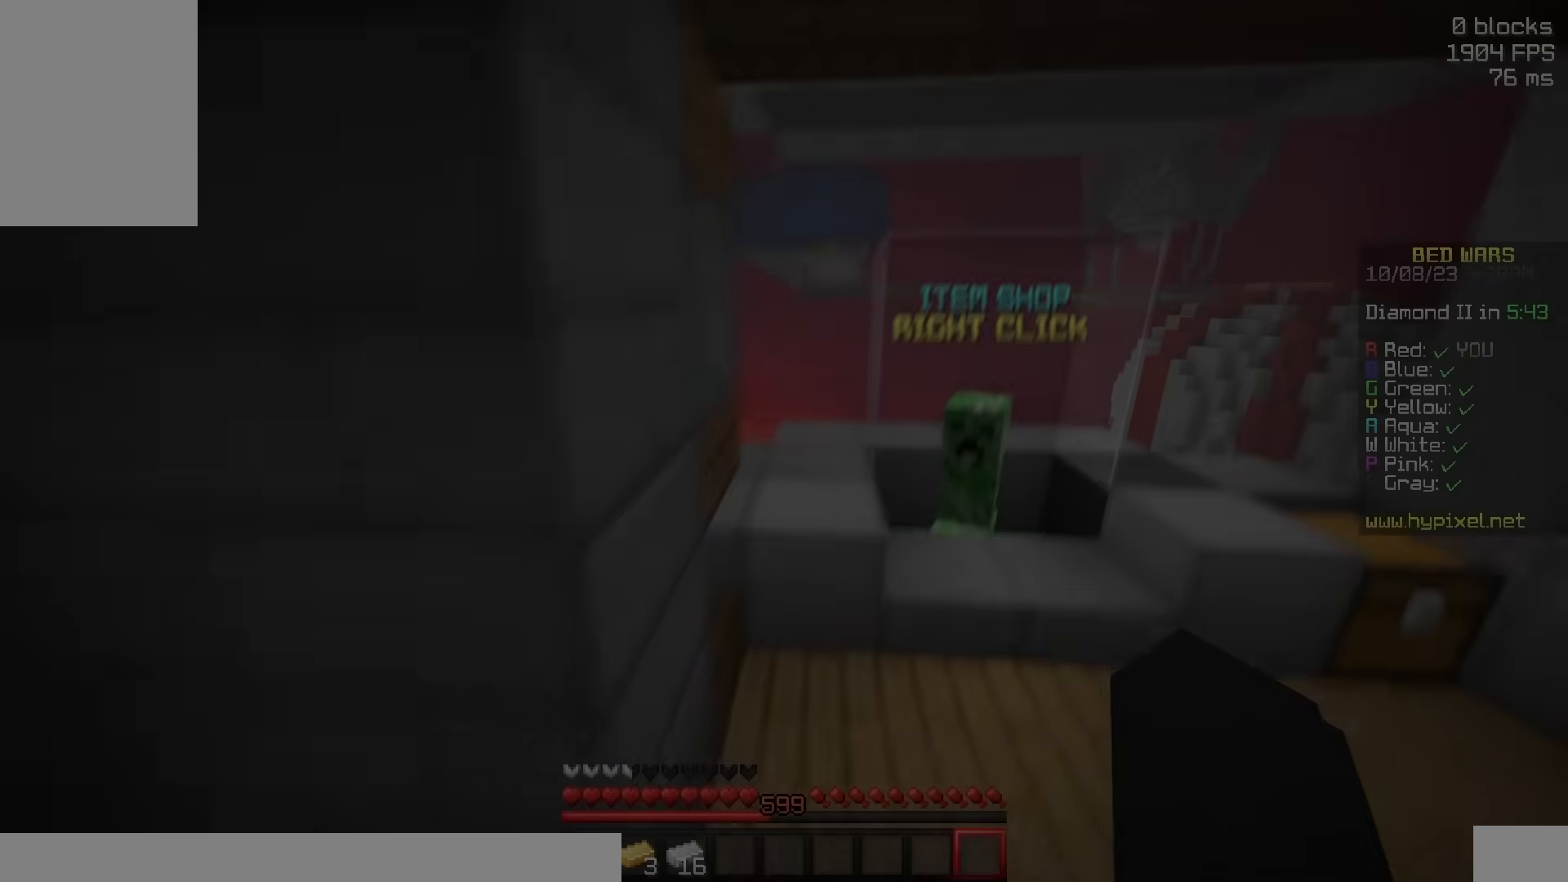
Gameplay with keyboard and mouse; each line is a JSON object with the keys and mouse buttons held at the frame after it. "events" lists presses ("down") and releases ("up") of "a", "d", "s", "space", "w", "mouse_left" and "mouse_right" between this image and that frame as [ms after this image, input, new state], when the widget could be followed in between. "mouse_left", "mouse_right" = the "left", "right" buttons of the "mouse" list. No other keys are recorded. Fast repeated clicks can show as one long hold. Mouse movement is not recorded.
{"keys": ["d", "s", "space"], "mouse": ["right"], "events": [[200, "space", "up"], [250, "w", "up"], [350, "s", "down"], [450, "mouse_right", "down"], [450, "space", "down"]]}
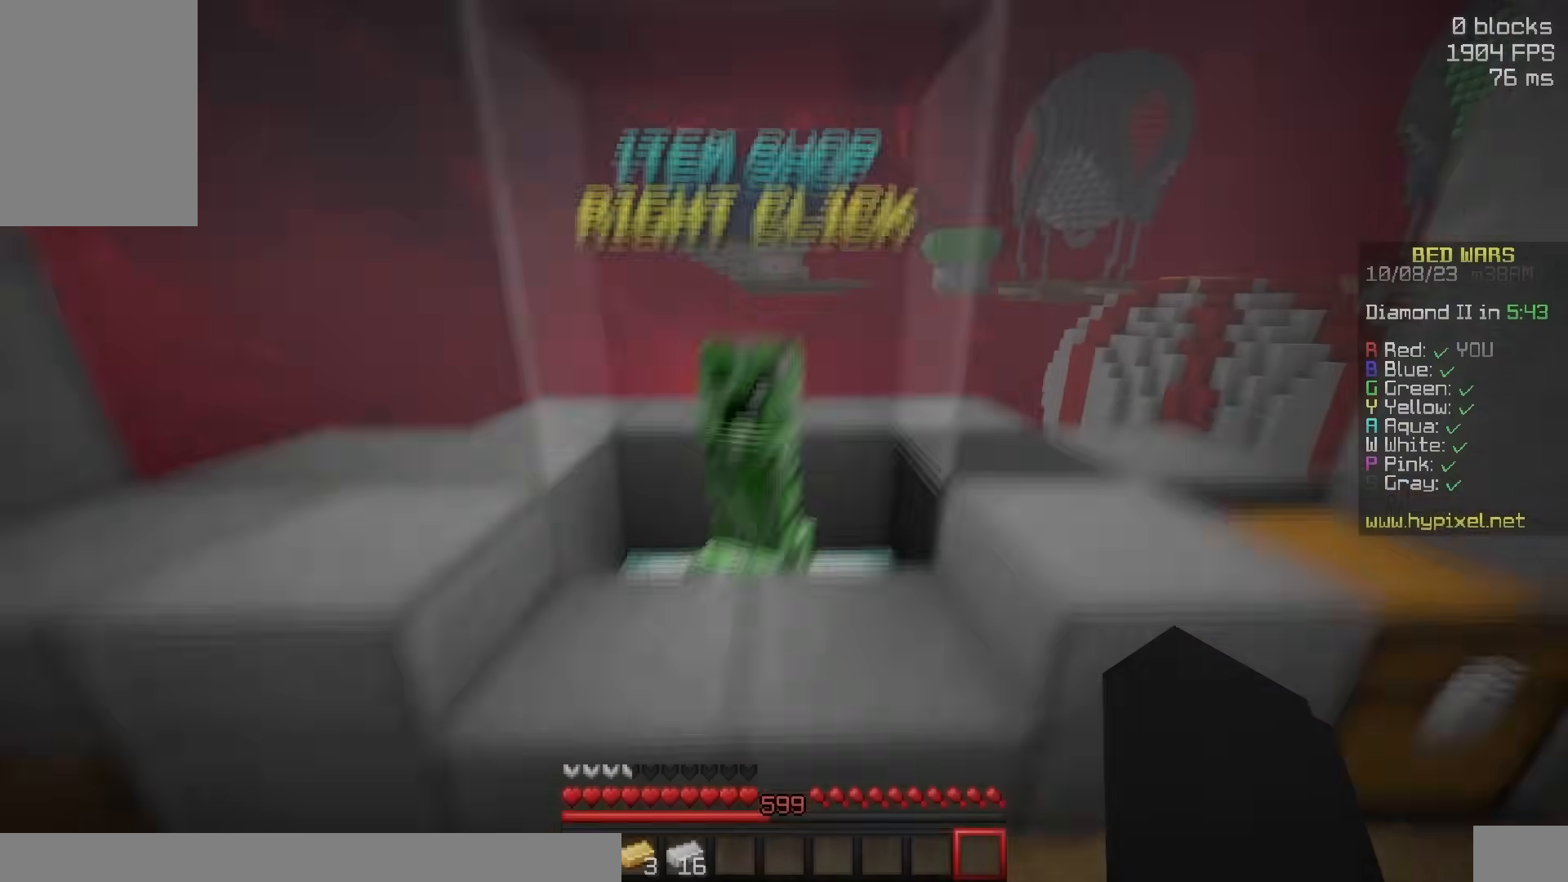
{"keys": [], "mouse": []}
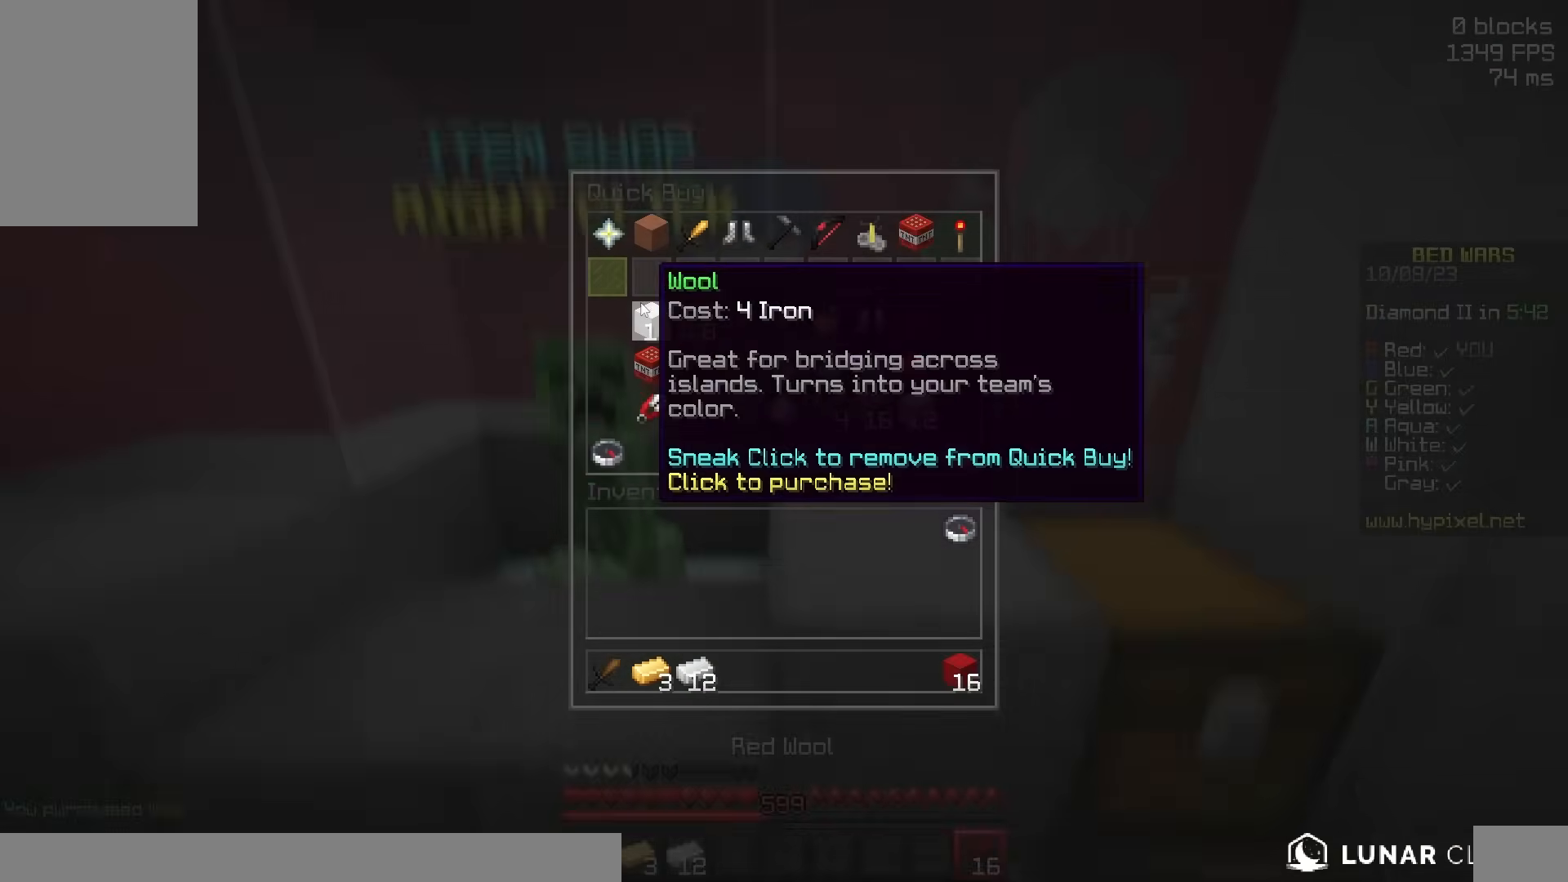
{"keys": [], "mouse": [], "events": []}
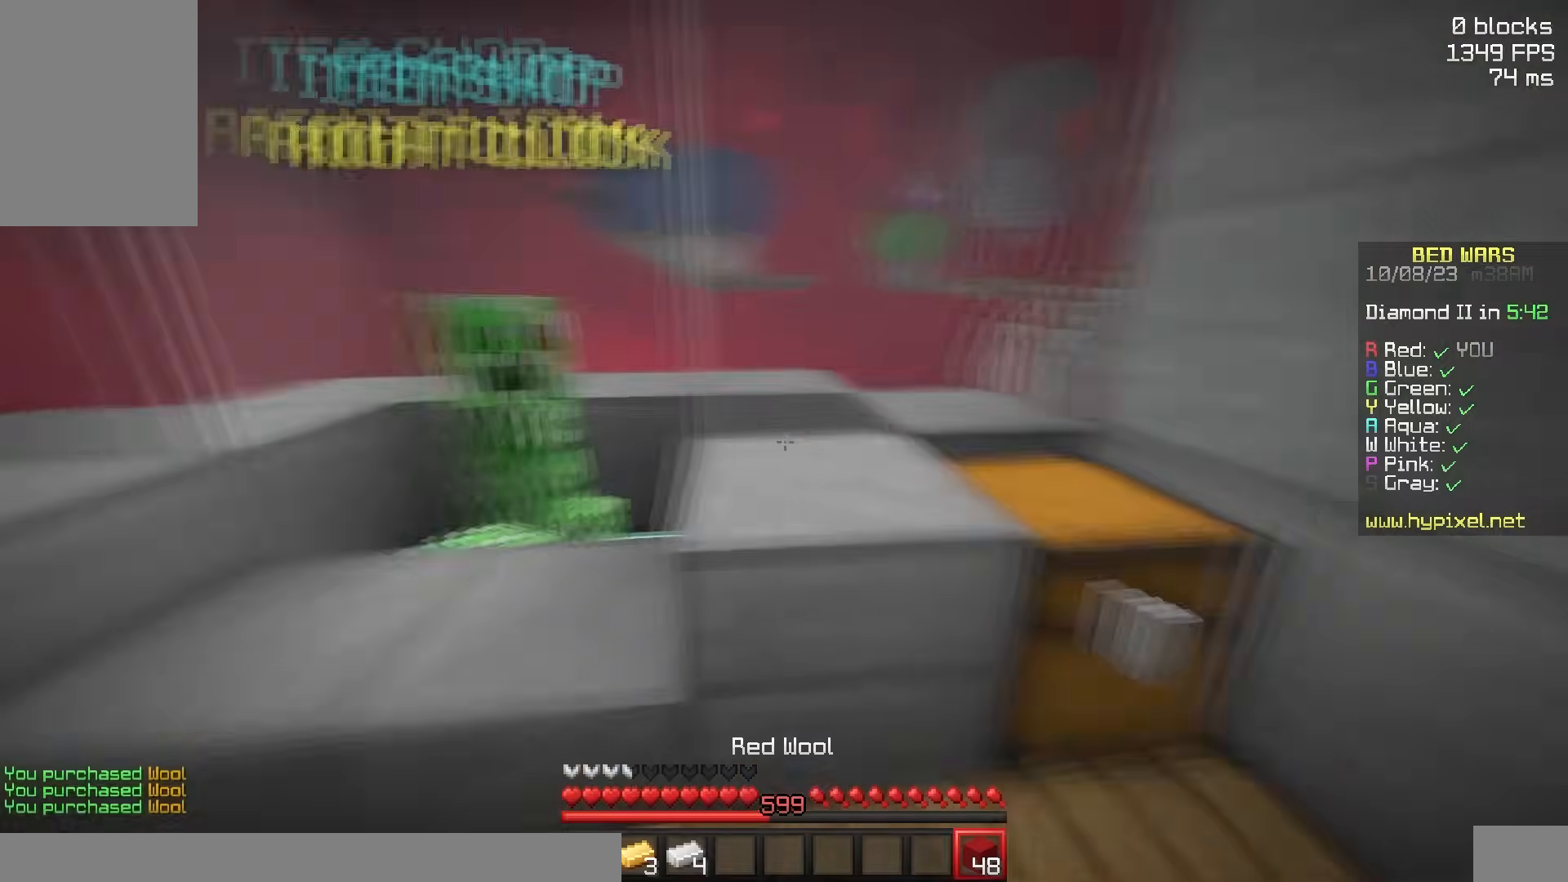
{"keys": ["w"], "mouse": [], "events": [[33, "w", "down"], [233, "space", "down"], [450, "space", "up"]]}
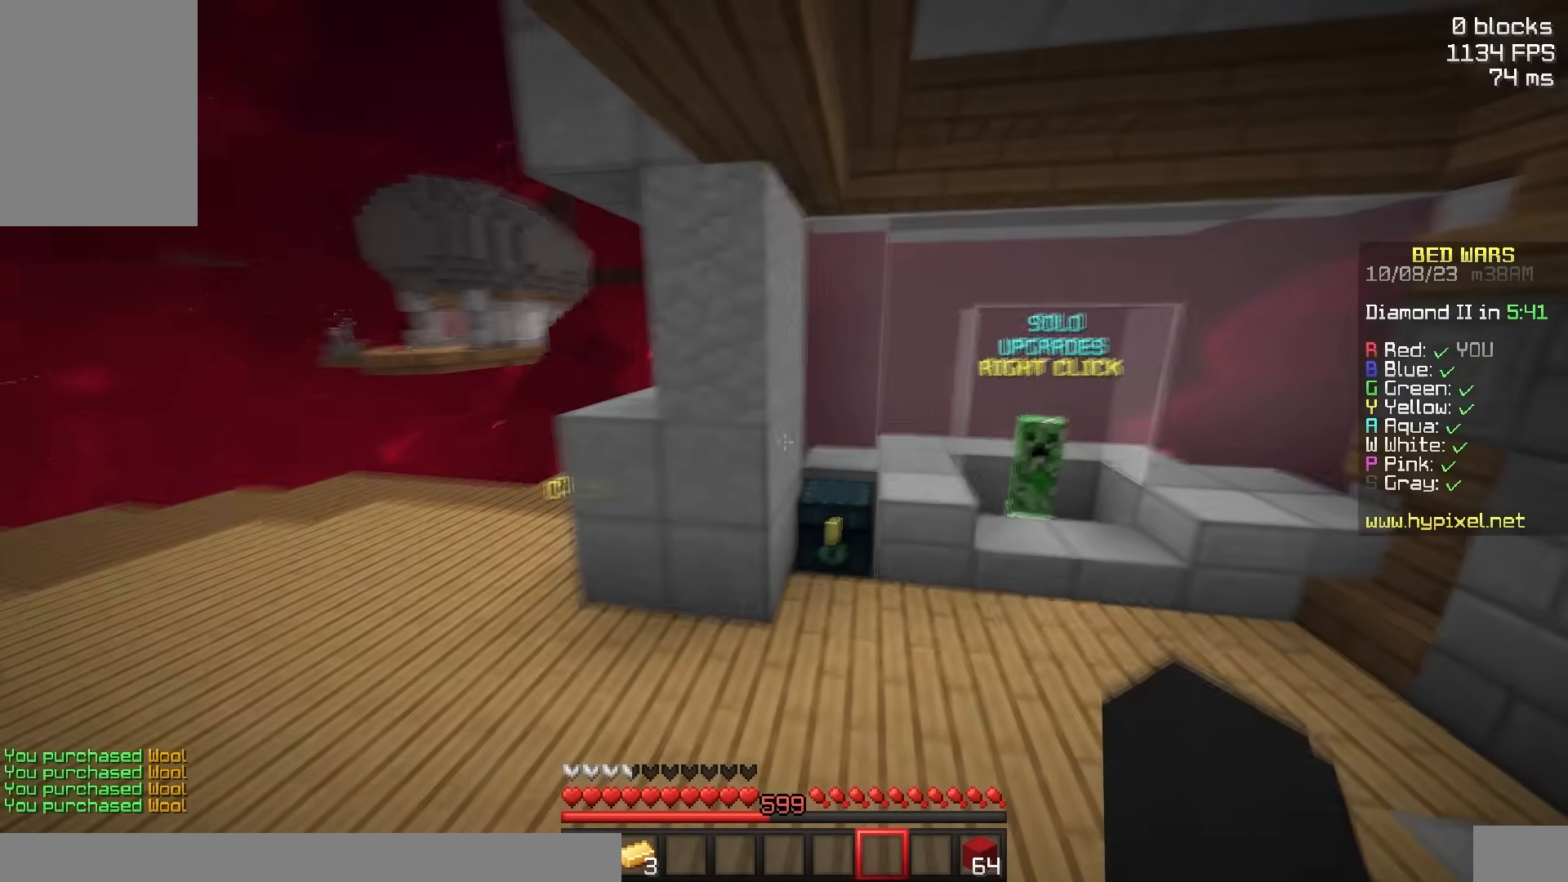
{"keys": [], "mouse": []}
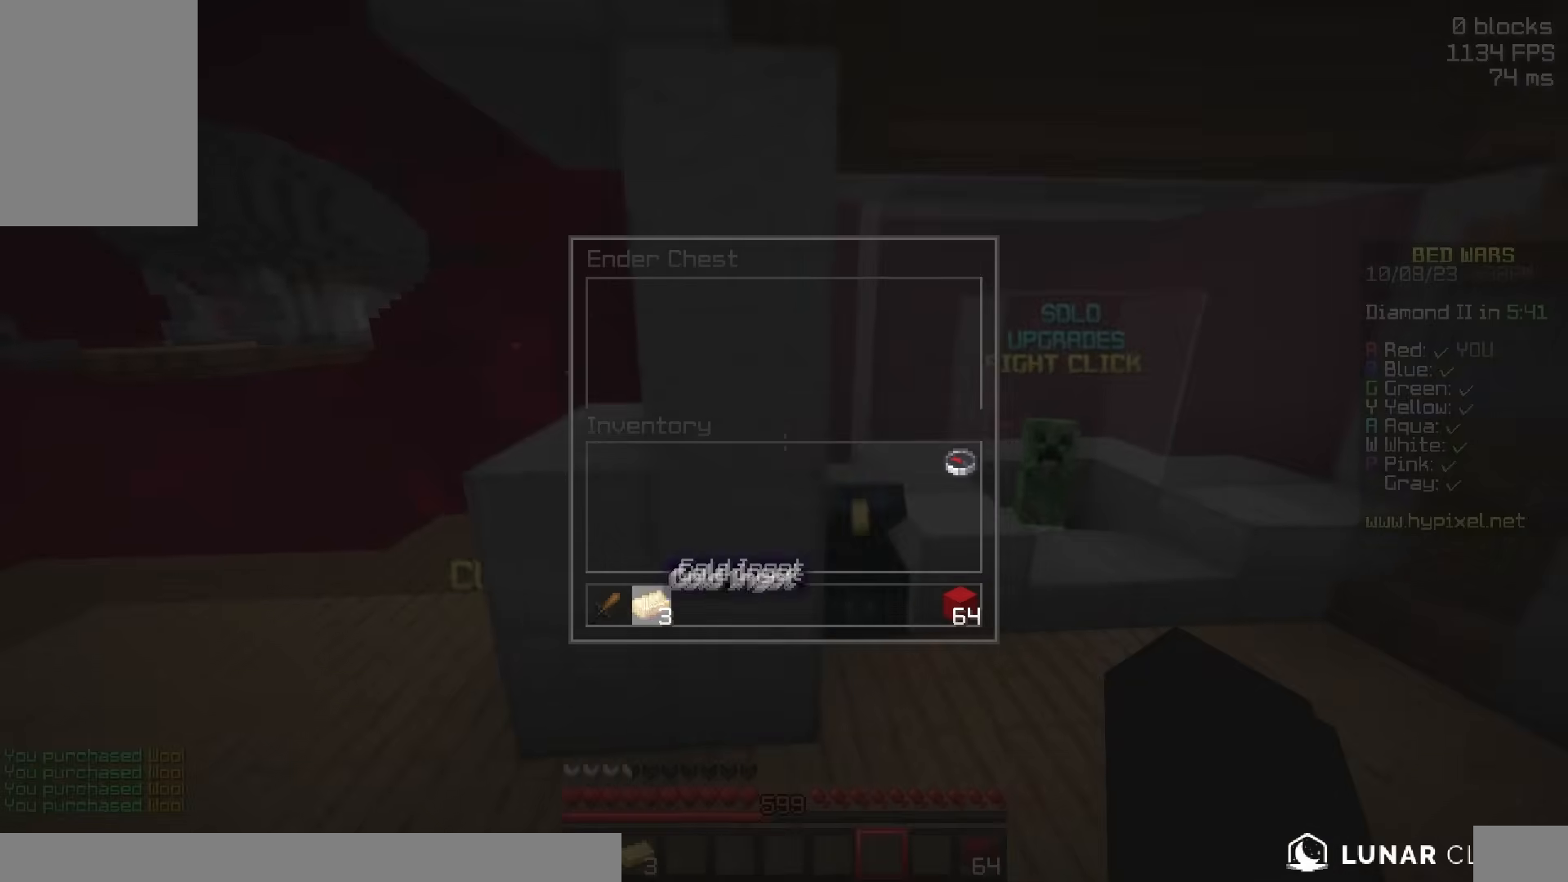
{"keys": ["a"], "mouse": [], "events": [[350, "w", "down"], [400, "a", "down"], [400, "w", "up"]]}
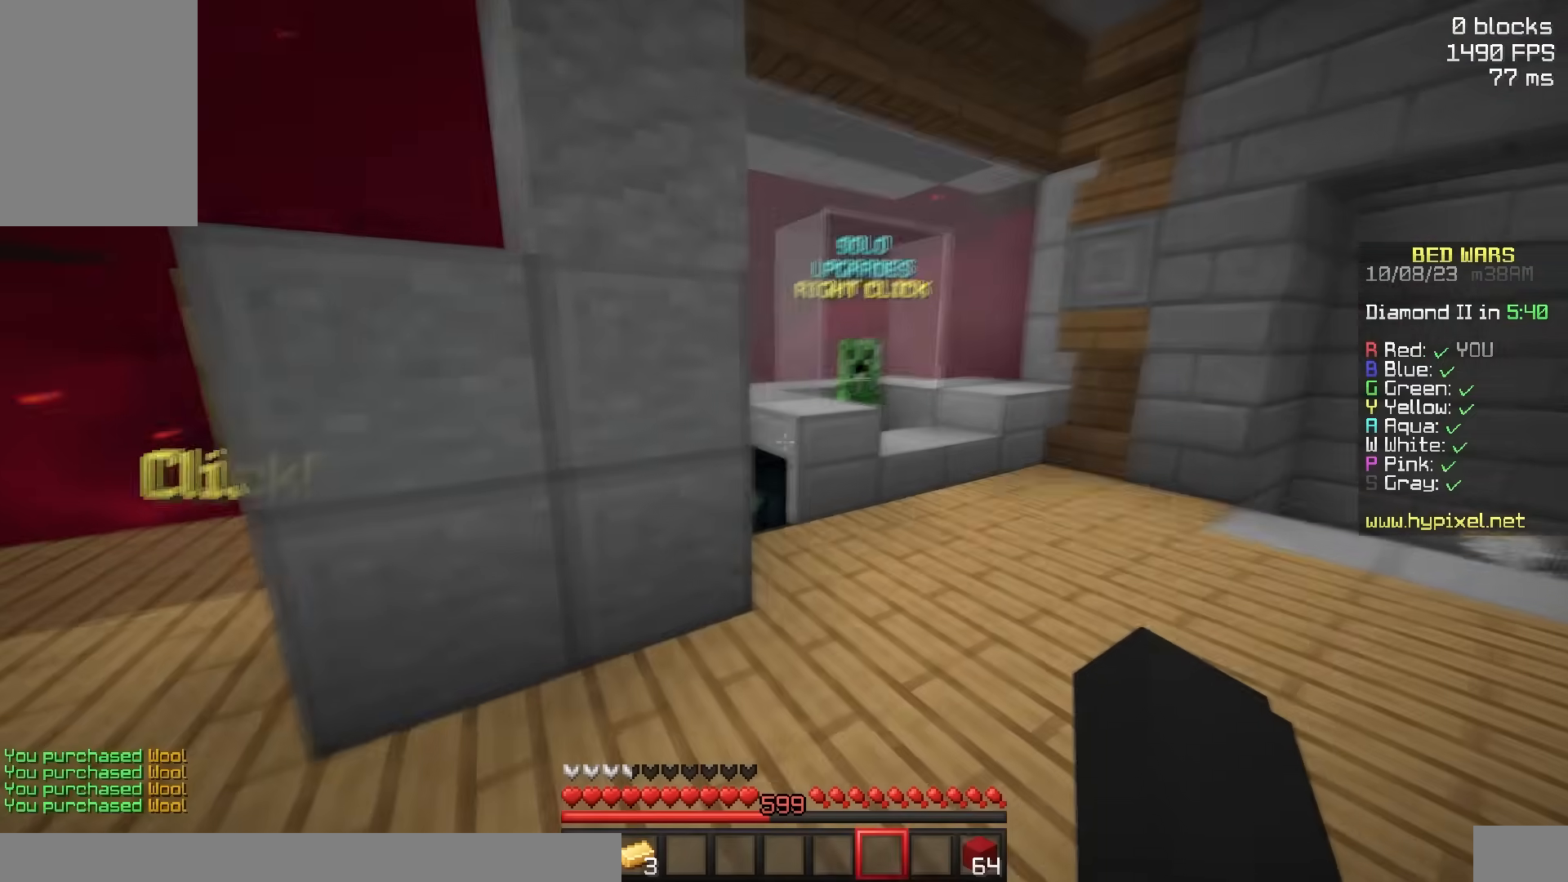
{"keys": [], "mouse": []}
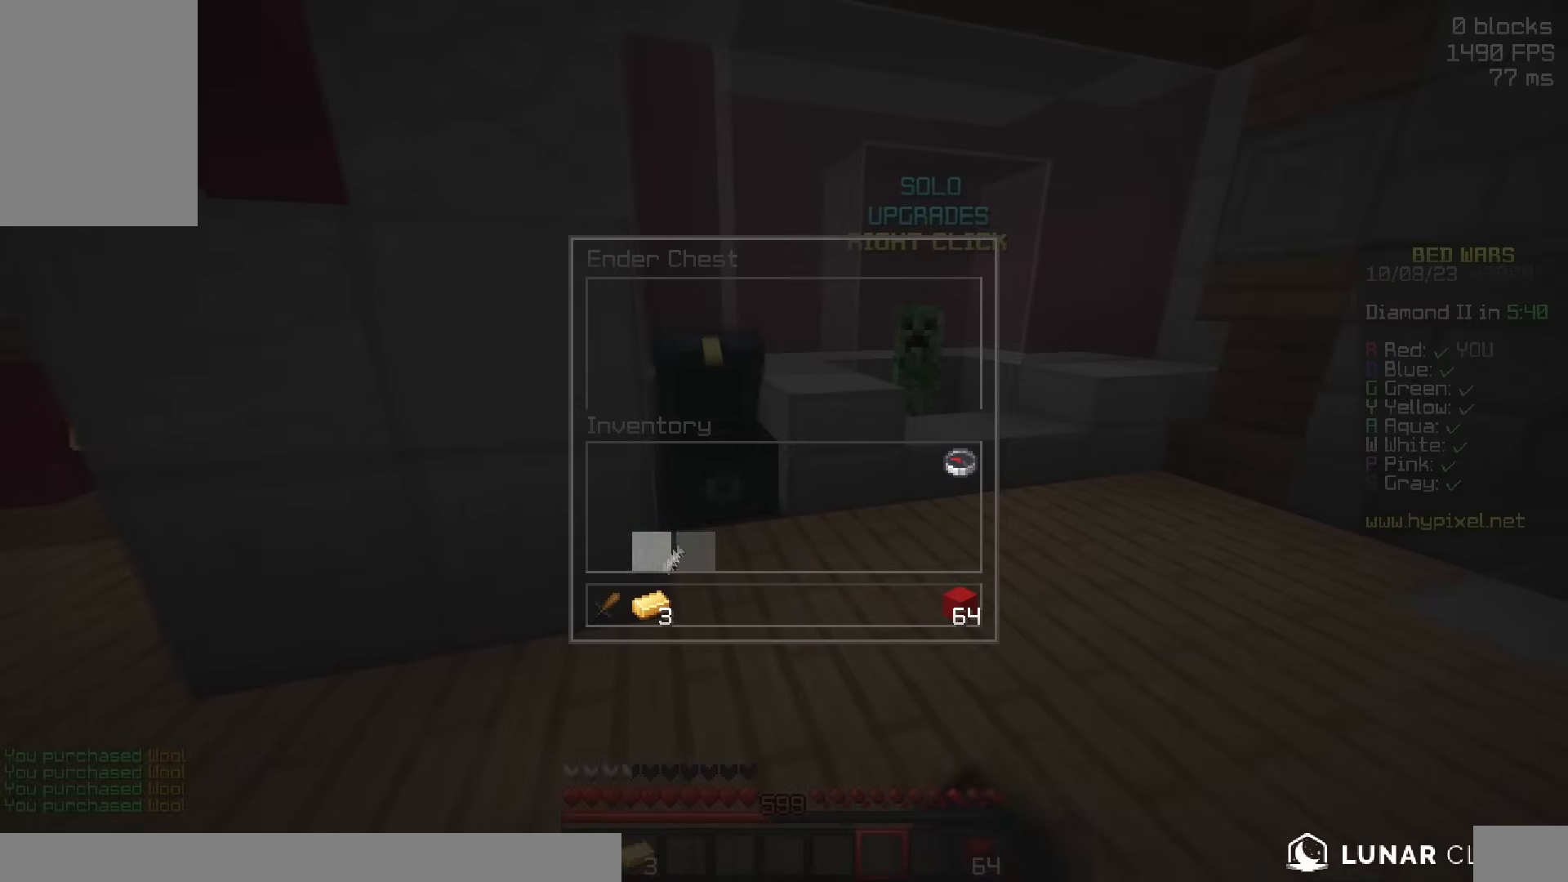
{"keys": [], "mouse": [], "events": []}
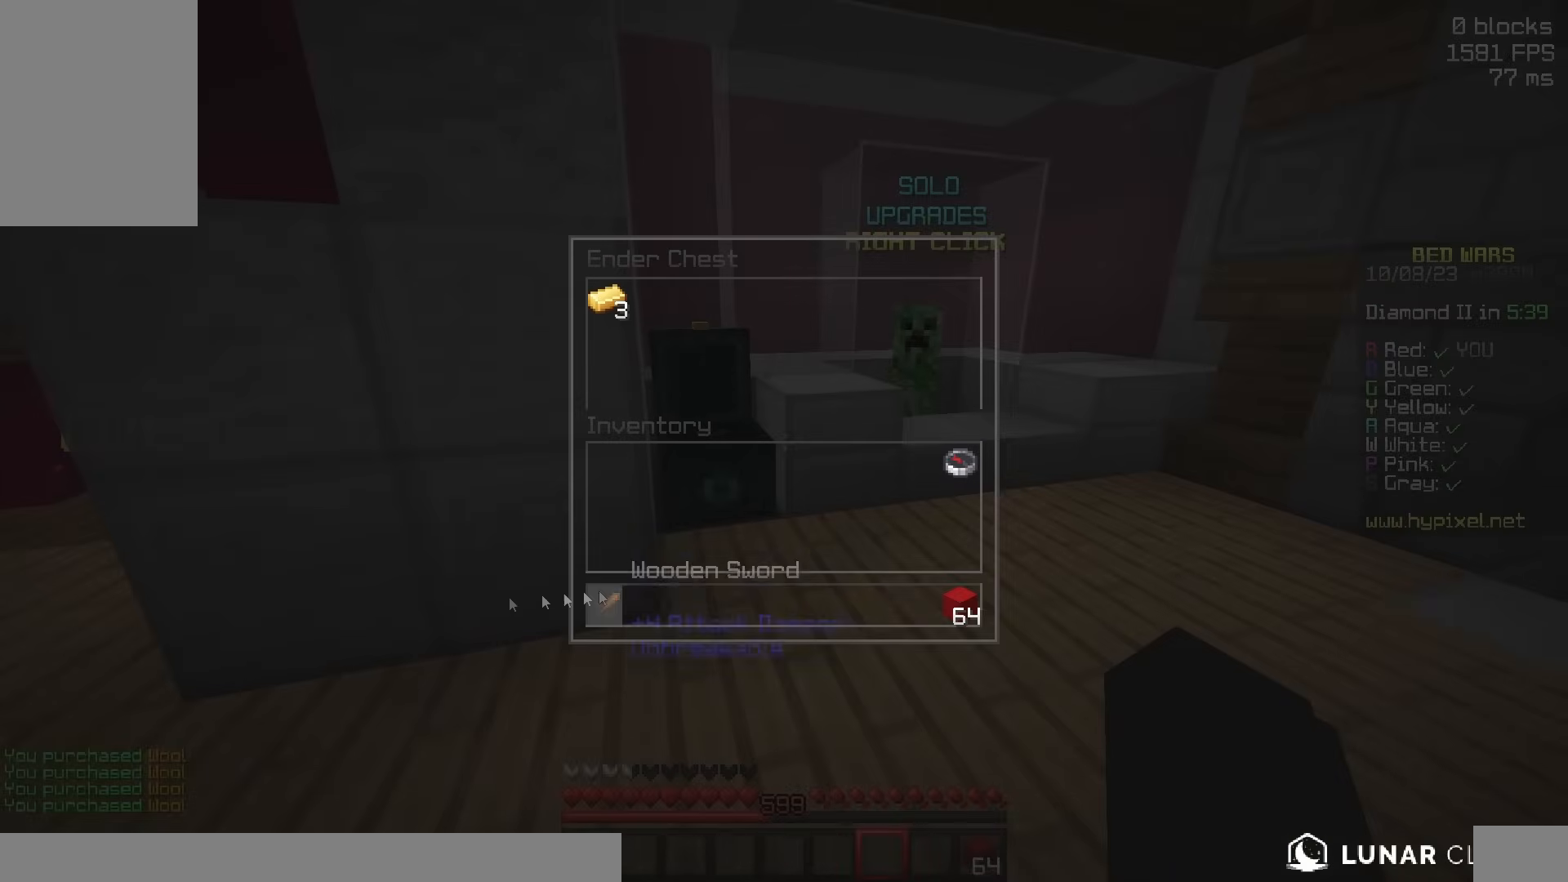
{"keys": ["a", "w"], "mouse": [], "events": [[50, "w", "down"], [100, "a", "down"]]}
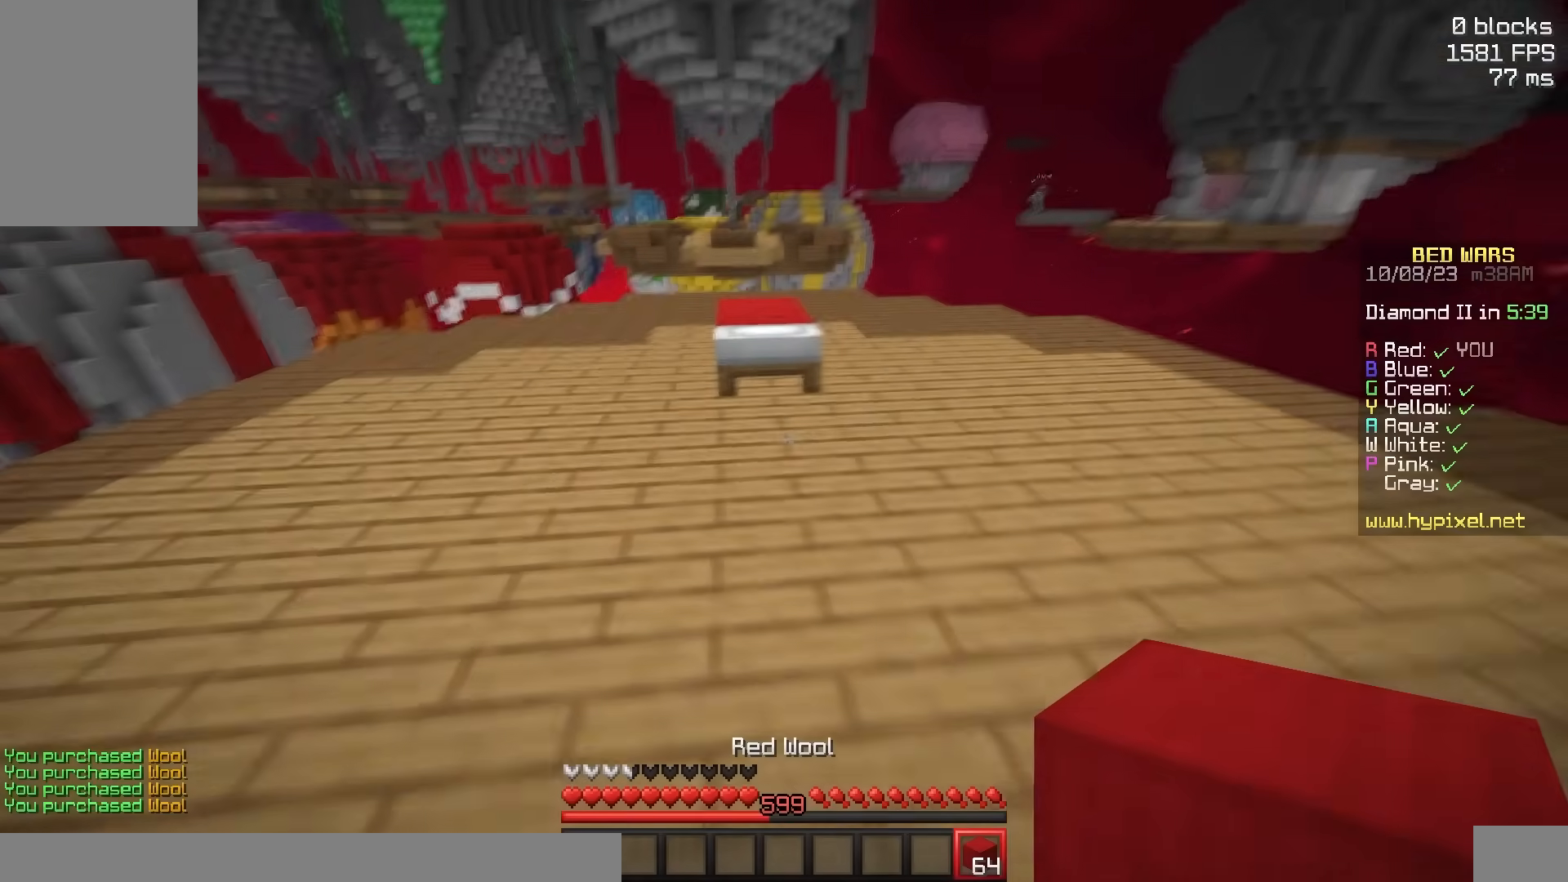
{"keys": ["d", "s"], "mouse": ["right"], "events": [[50, "a", "up"], [100, "mouse_right", "down"], [250, "mouse_right", "up"], [250, "space", "down"], [400, "d", "down"], [450, "mouse_right", "down"], [450, "s", "down"], [450, "w", "up"], [500, "space", "up"]]}
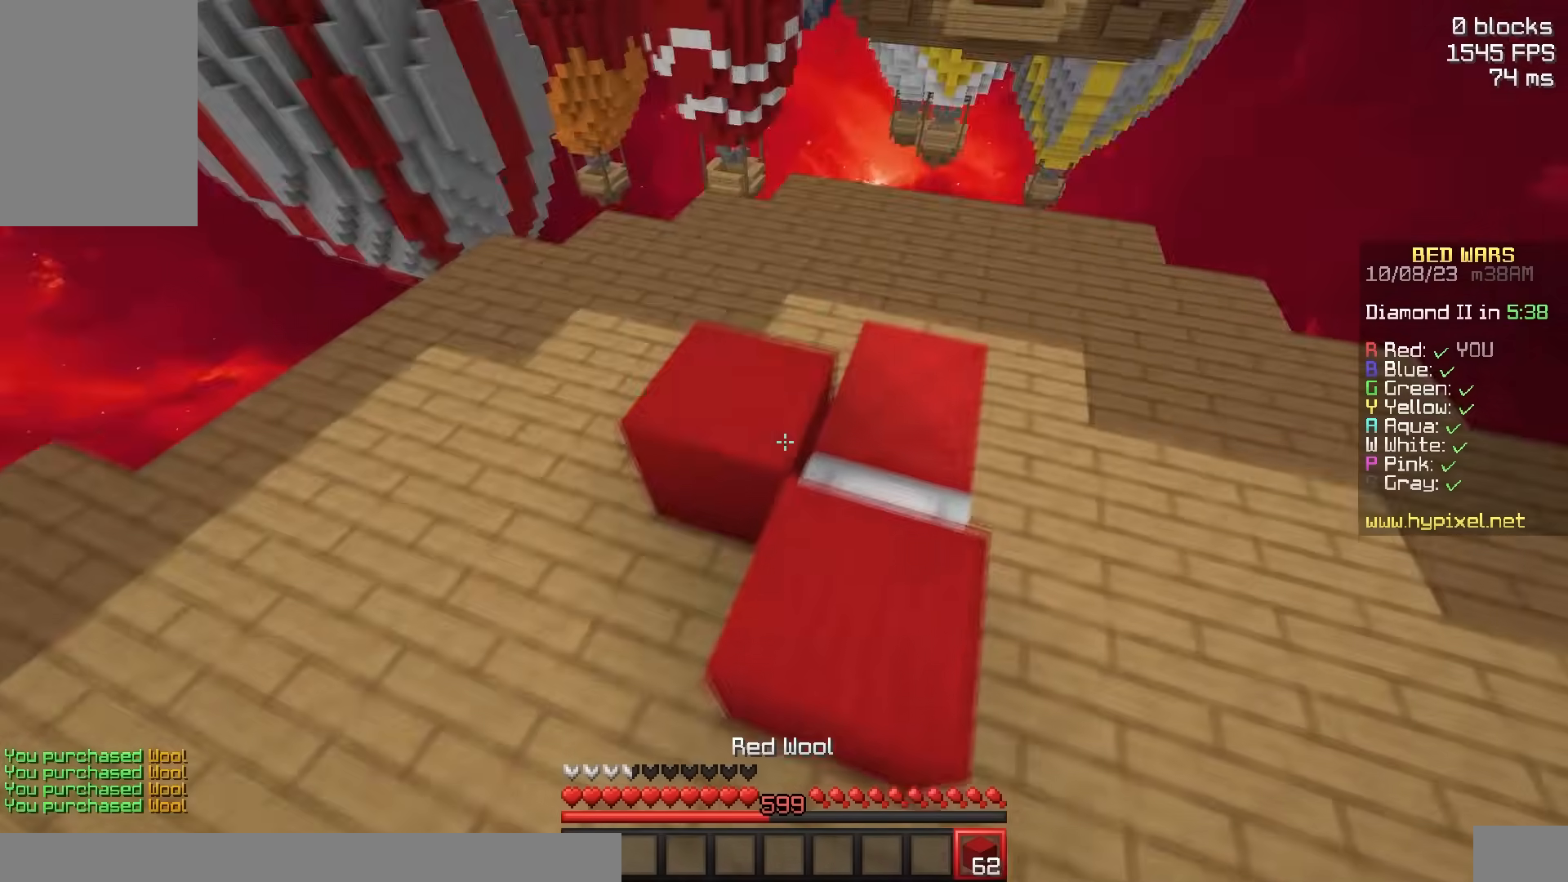
{"keys": ["a", "d", "s"], "mouse": []}
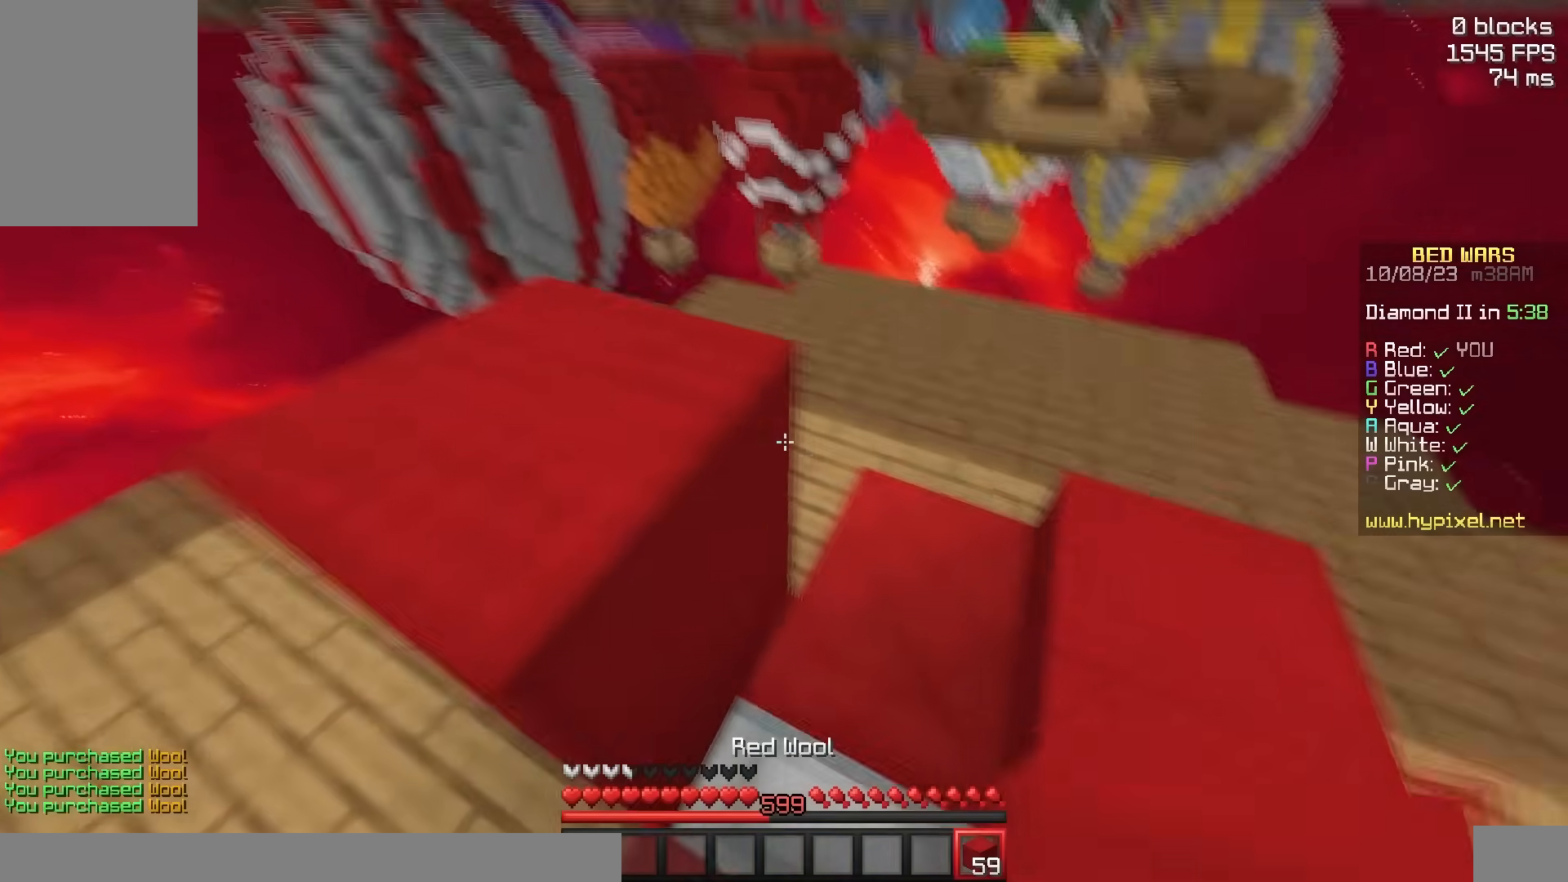
{"keys": ["d"], "mouse": ["right"], "events": [[17, "d", "up"], [67, "d", "down"], [67, "mouse_right", "down"], [117, "a", "up"], [117, "s", "up"], [150, "mouse_right", "up"], [217, "w", "down"], [417, "w", "up"], [433, "mouse_right", "down"]]}
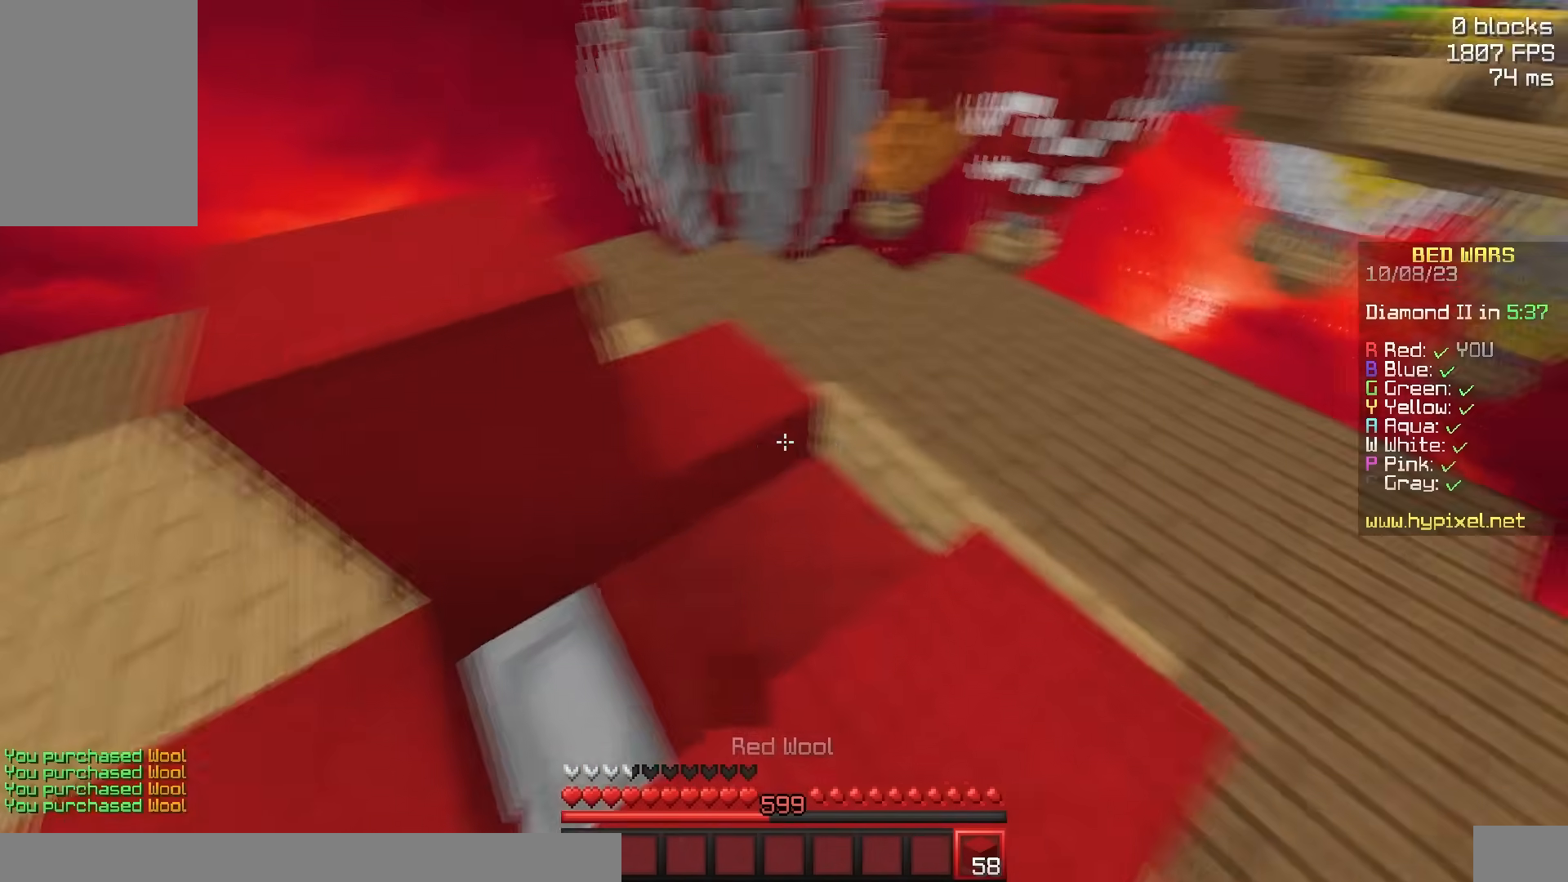
{"keys": ["a", "d", "s"], "mouse": [], "events": [[67, "mouse_right", "up"], [133, "a", "down"], [183, "d", "up"], [233, "s", "down"], [483, "d", "down"]]}
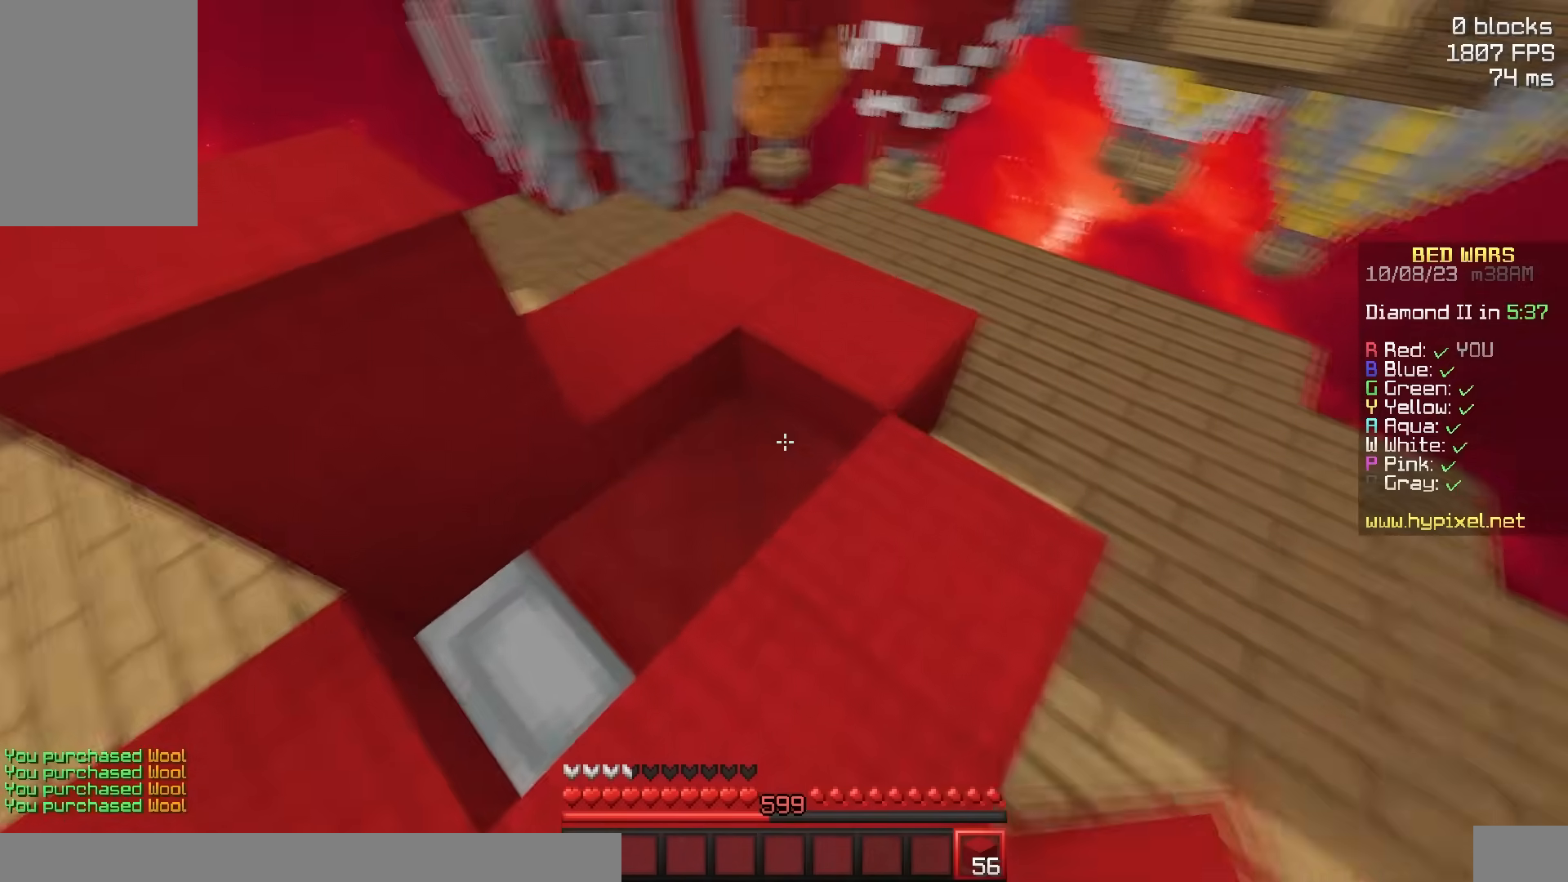
{"keys": ["d", "w"], "mouse": [], "events": [[33, "a", "up"], [100, "mouse_right", "down"], [167, "s", "up"], [283, "mouse_right", "up"], [350, "w", "down"]]}
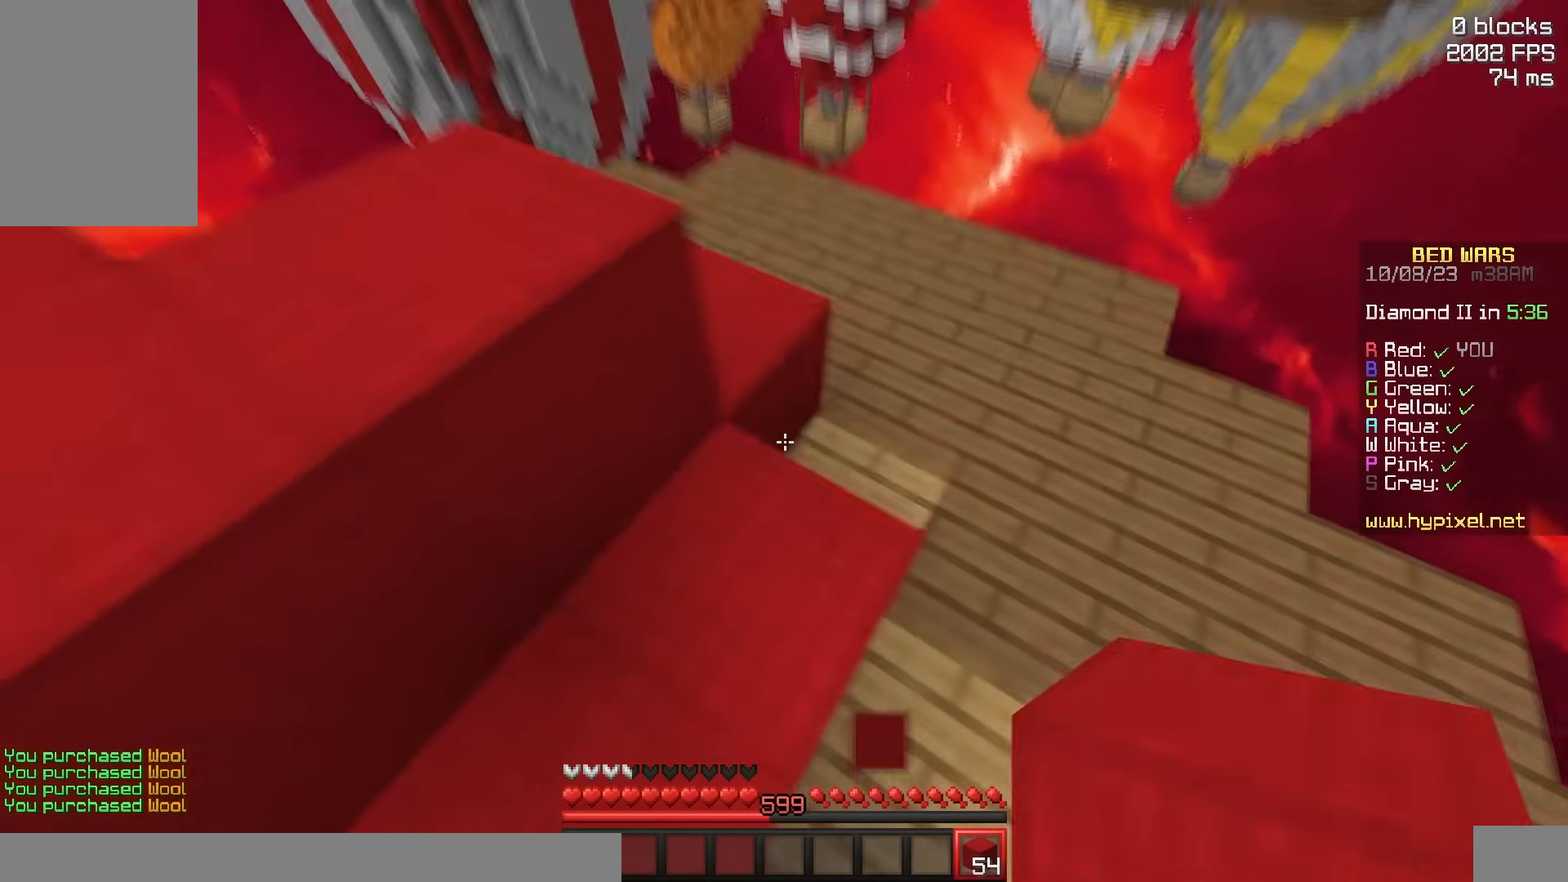
{"keys": ["a", "space", "w"], "mouse": [], "events": [[50, "mouse_right", "down"], [200, "mouse_right", "up"], [250, "mouse_right", "down"], [350, "w", "up"], [367, "a", "down"], [417, "w", "down"], [433, "d", "up"], [450, "space", "down"], [483, "mouse_right", "up"]]}
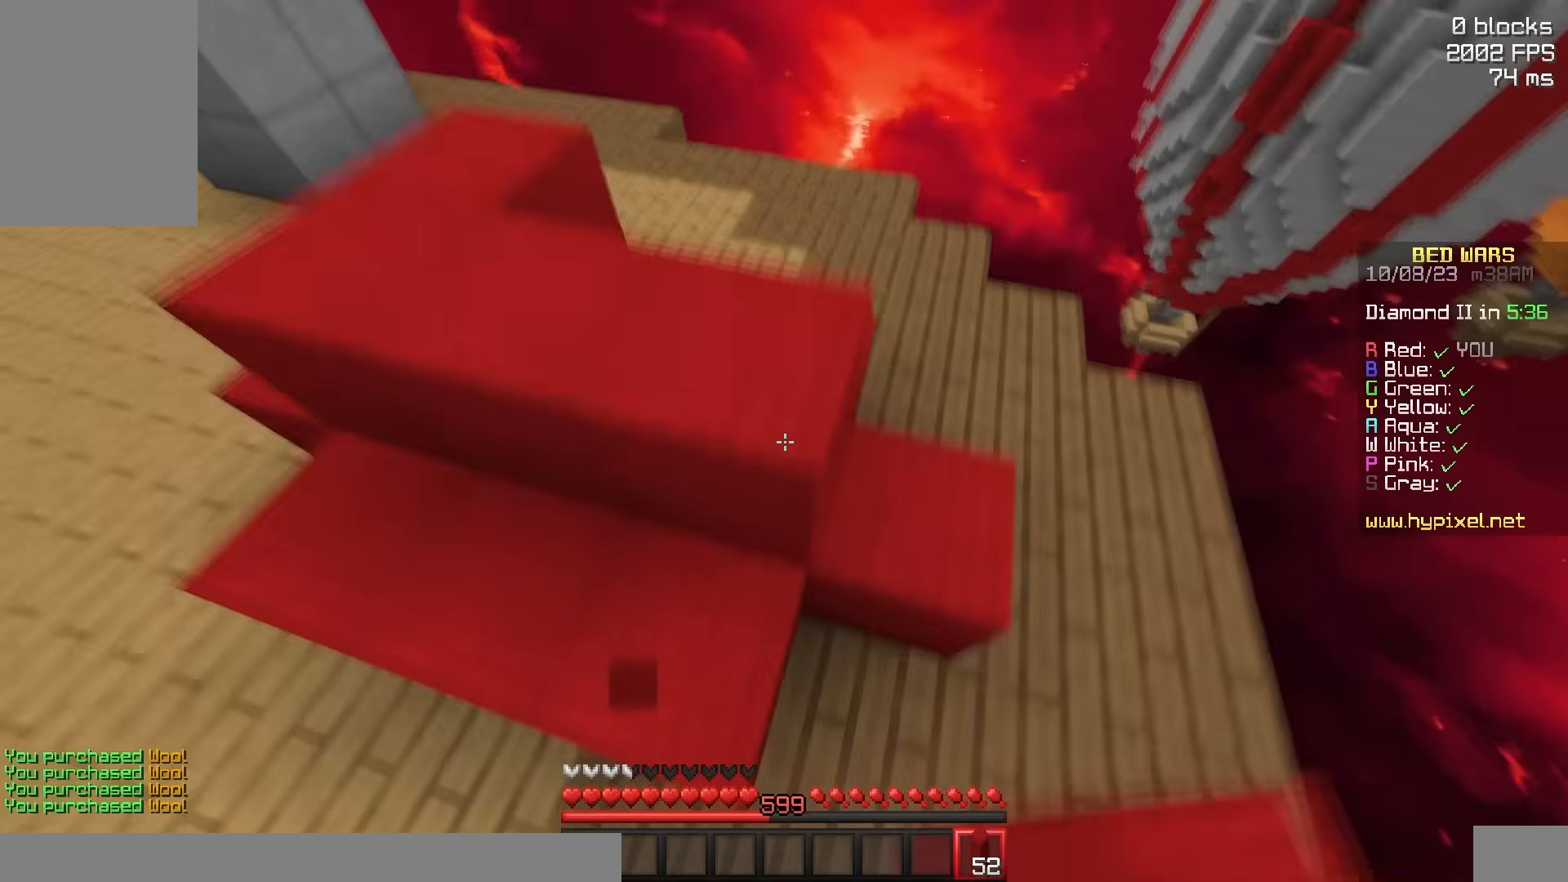
{"keys": ["d"], "mouse": [], "events": [[200, "a", "up"], [250, "space", "up"], [417, "d", "down"], [500, "w", "up"]]}
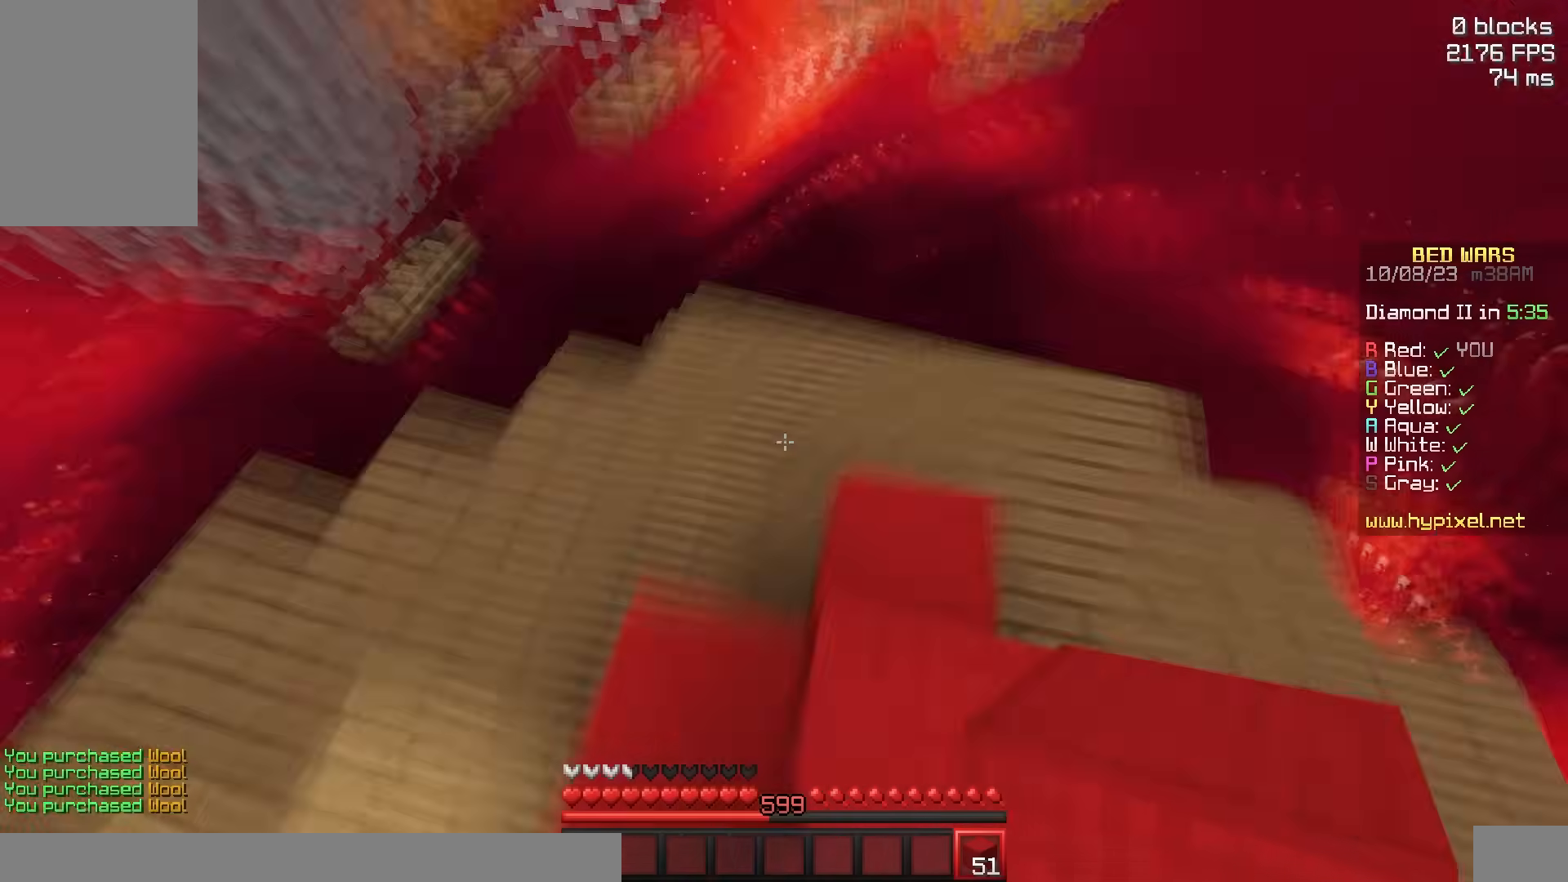
{"keys": ["d", "s", "space"], "mouse": [], "events": [[117, "w", "down"], [167, "mouse_left", "down"], [250, "w", "up"], [317, "mouse_left", "up"], [367, "s", "down"], [483, "space", "down"]]}
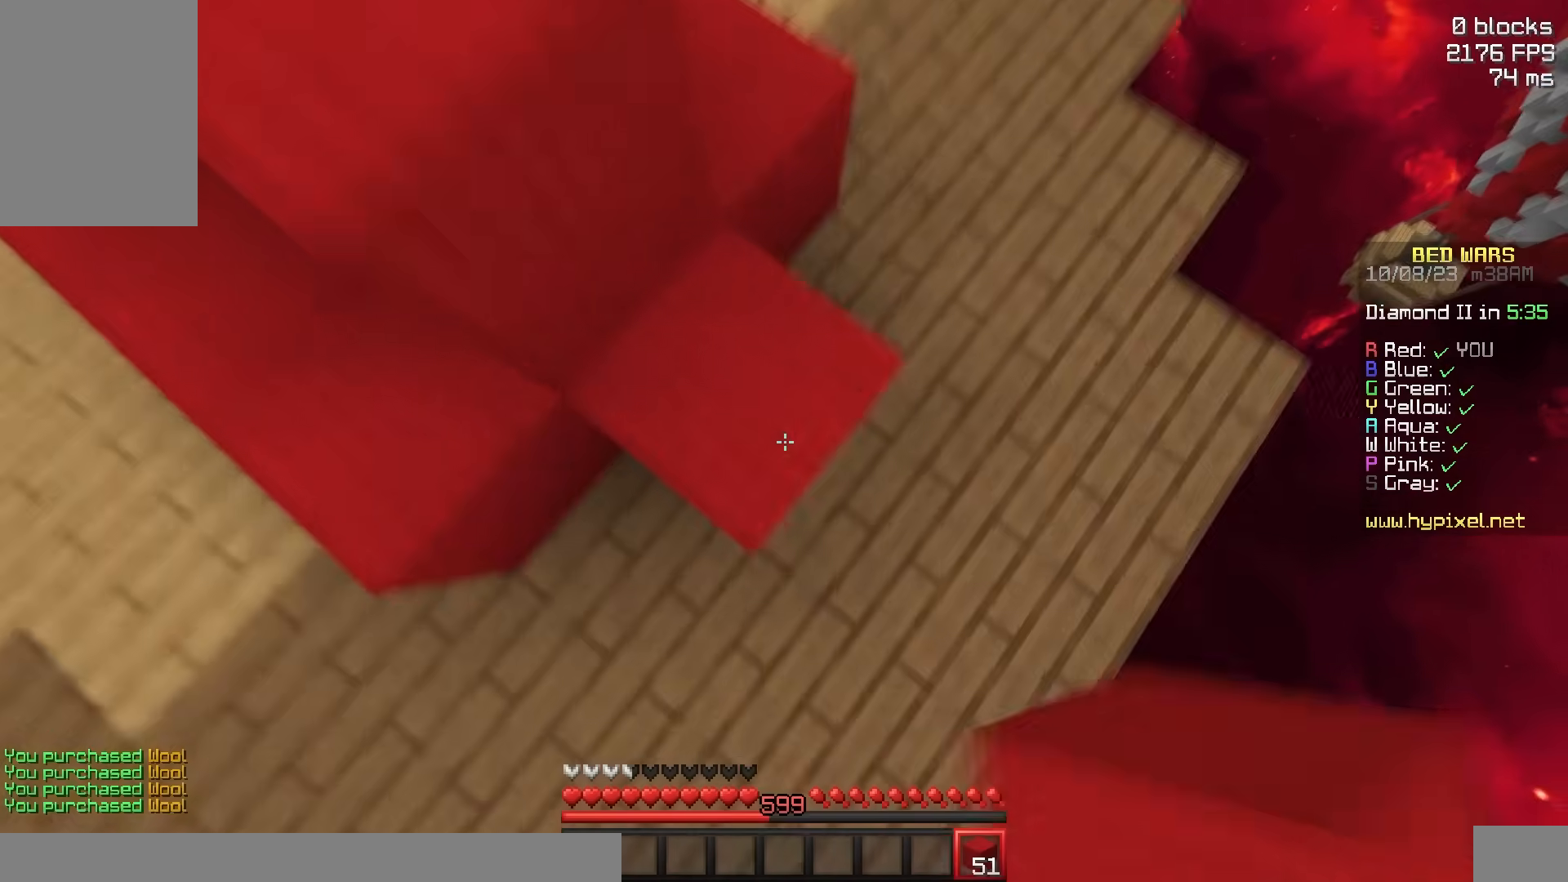
{"keys": ["d", "s", "space"], "mouse": ["right"], "events": [[183, "mouse_right", "down"], [217, "space", "up"], [233, "s", "up"], [283, "mouse_right", "up"], [383, "s", "down"], [383, "space", "down"], [483, "mouse_right", "down"]]}
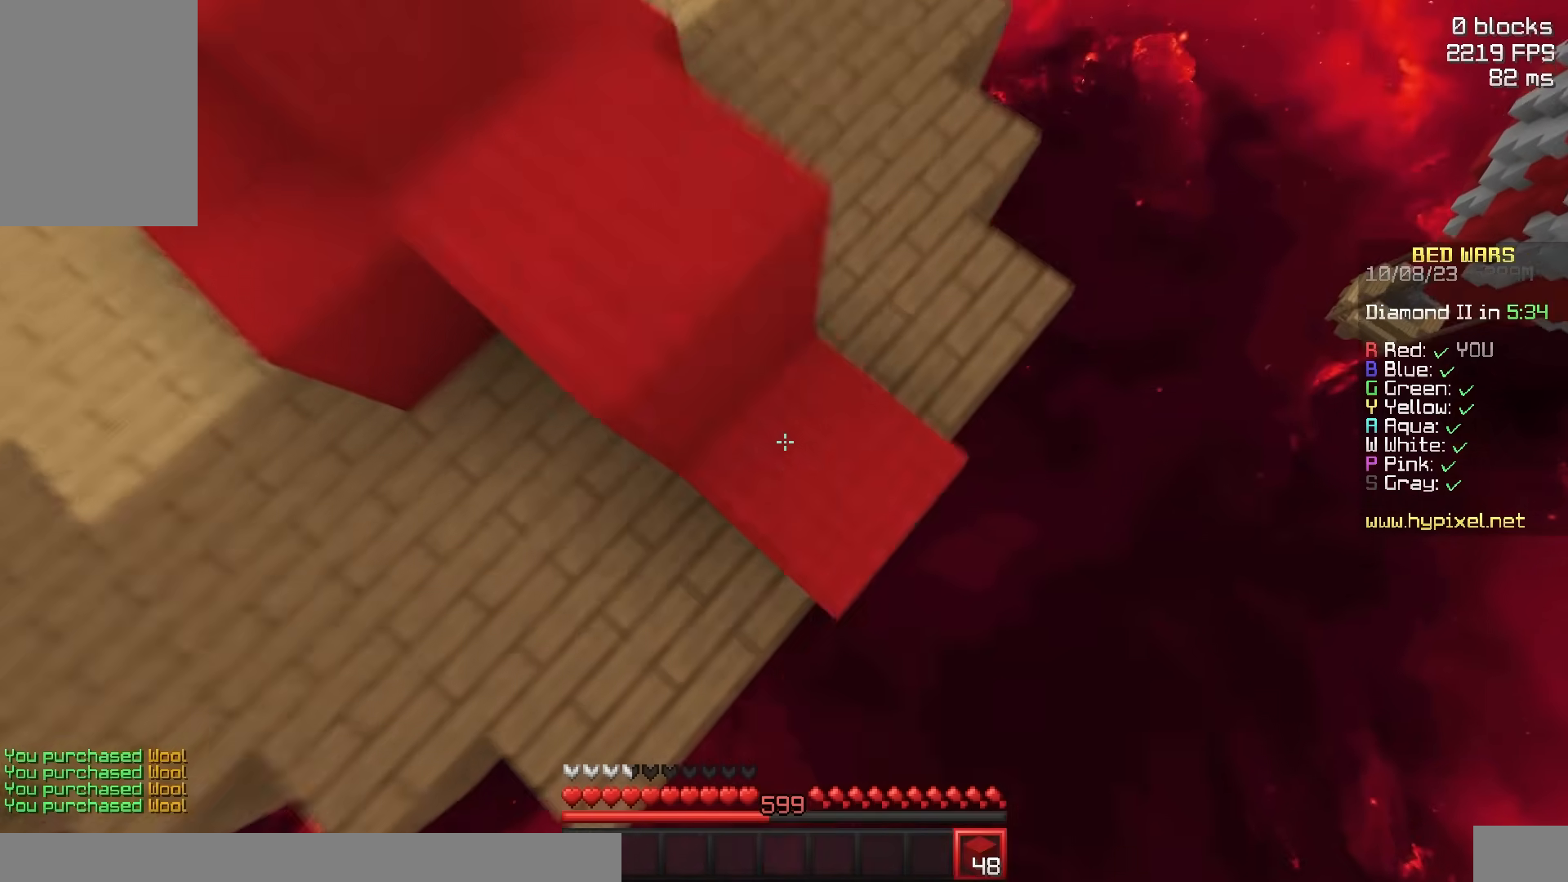
{"keys": ["d", "s", "space"], "mouse": ["right"], "events": [[33, "d", "up"], [83, "d", "down"], [83, "mouse_right", "up"], [150, "space", "up"], [200, "mouse_right", "down"], [283, "mouse_right", "up"], [400, "space", "down"], [450, "mouse_right", "down"]]}
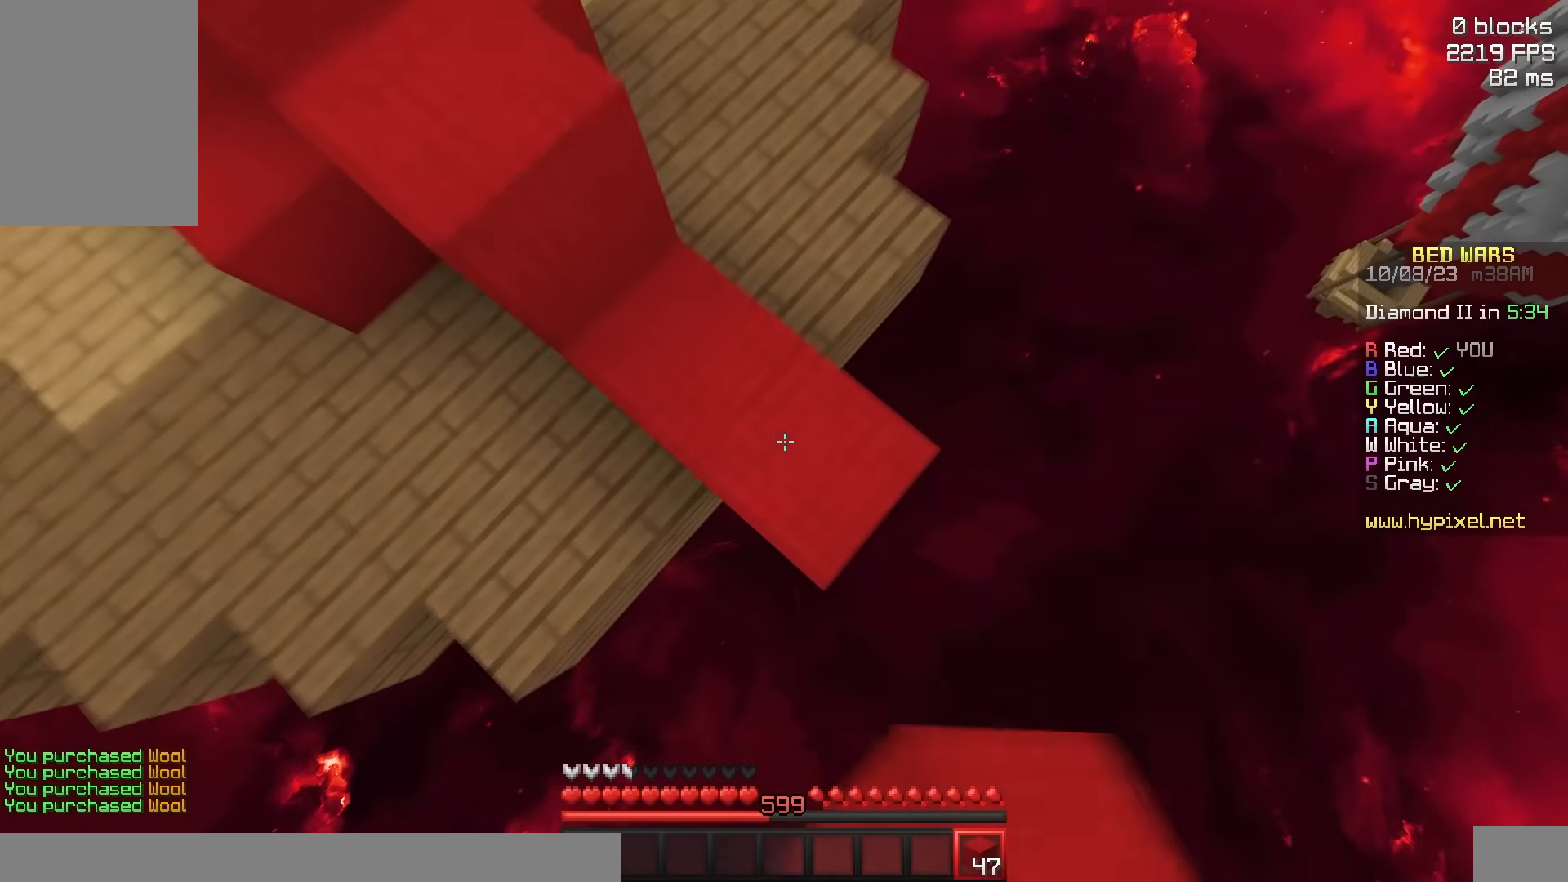
{"keys": ["d", "s", "space"], "mouse": [], "events": [[33, "mouse_right", "up"], [133, "space", "up"], [467, "space", "down"]]}
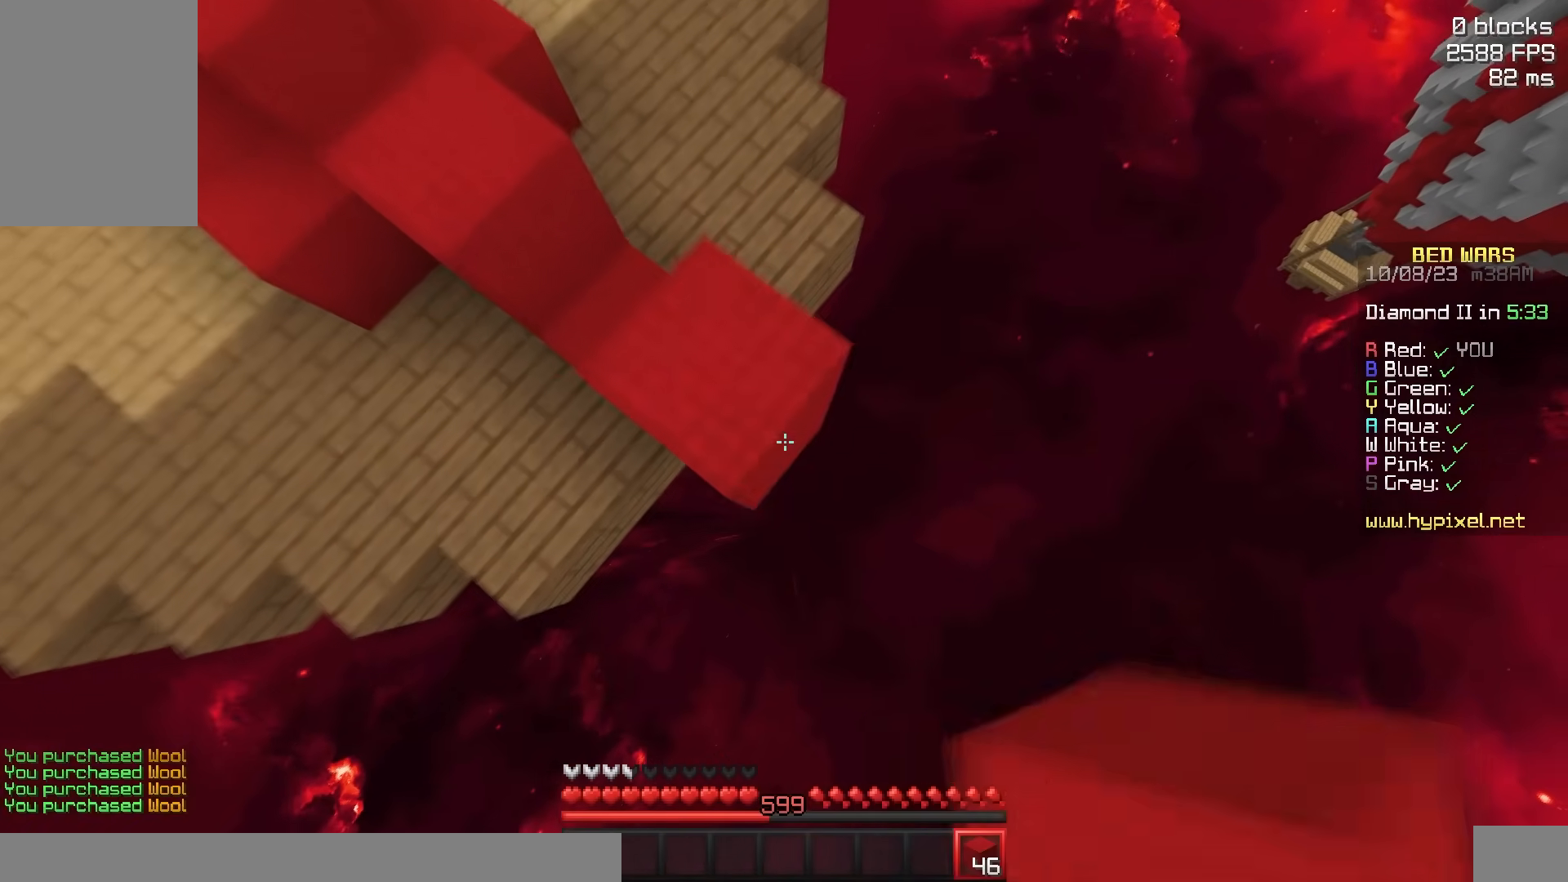
{"keys": ["d", "s"], "mouse": [], "events": [[50, "s", "up"], [150, "s", "down"], [217, "space", "up"]]}
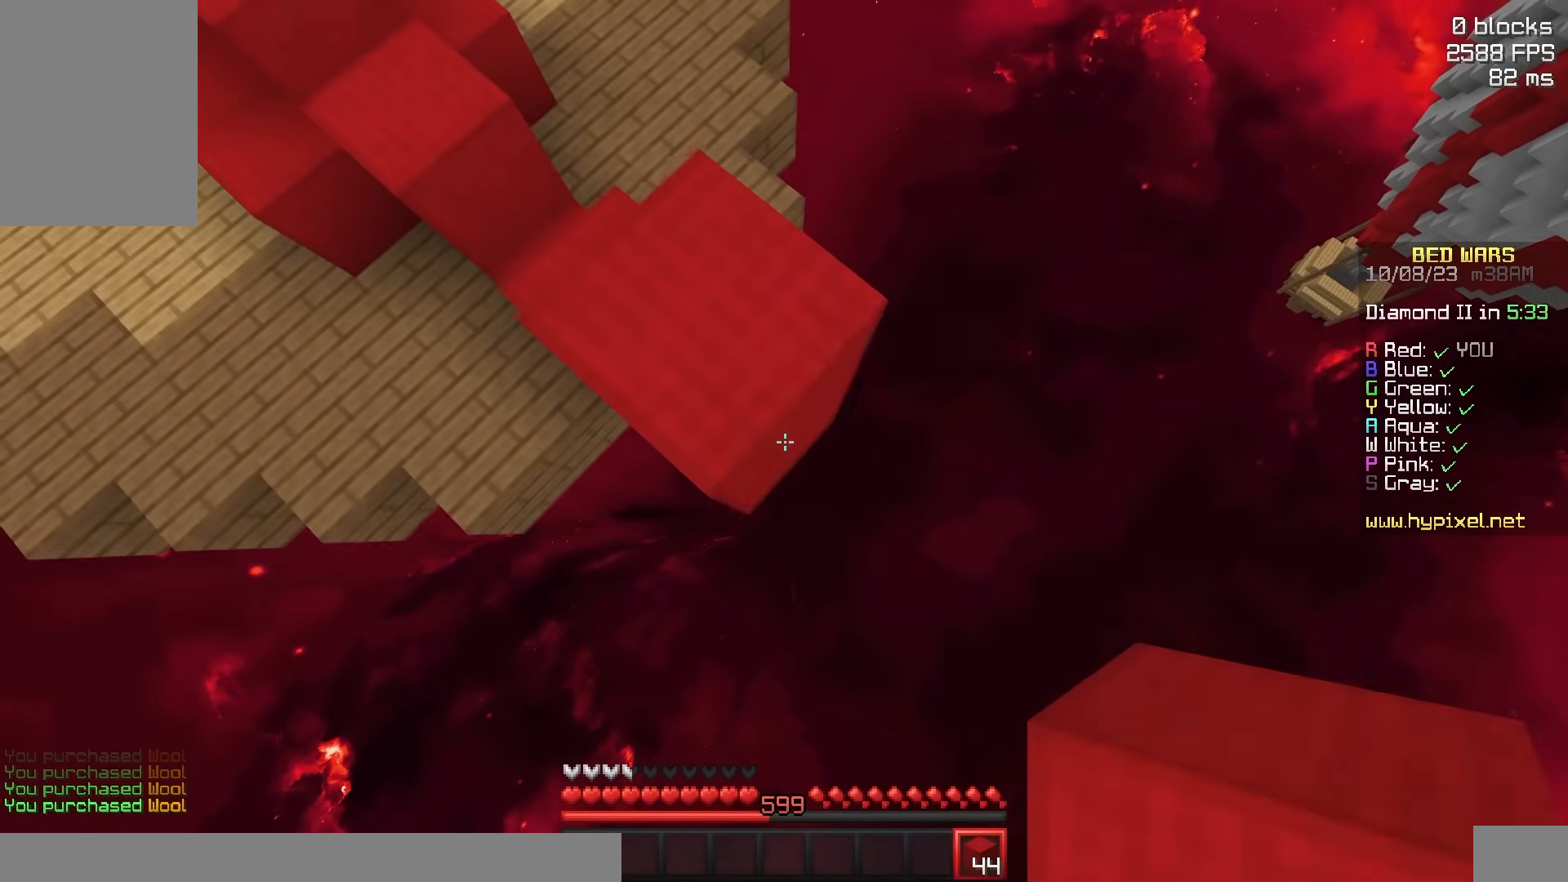
{"keys": ["d", "s"], "mouse": [], "events": [[317, "mouse_right", "down"], [433, "mouse_right", "up"]]}
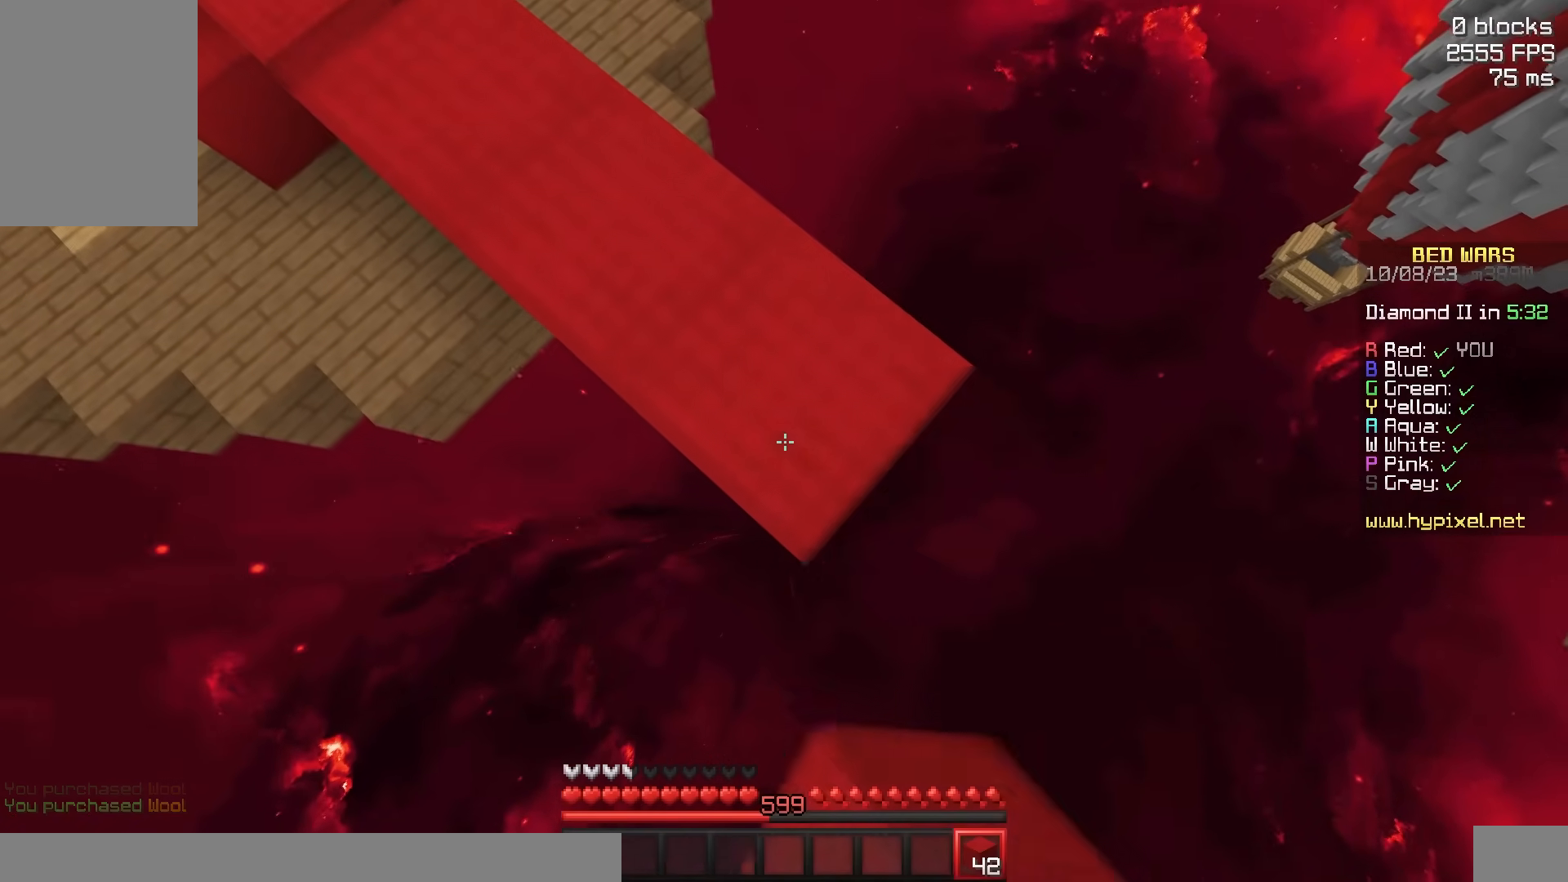
{"keys": ["d", "s"], "mouse": [], "events": [[67, "space", "down"], [183, "mouse_right", "down"], [283, "mouse_right", "up"], [283, "s", "up"], [333, "s", "down"], [333, "space", "up"]]}